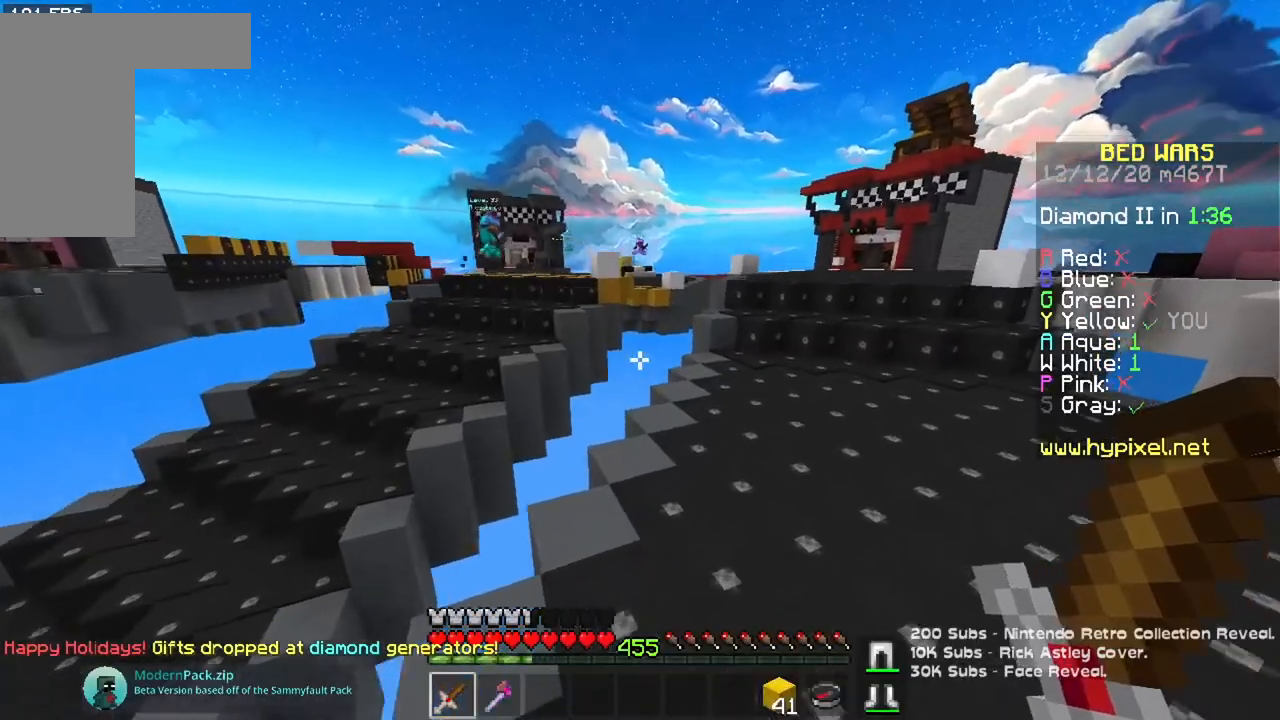
Gameplay with keyboard and mouse; each line is a JSON object with the keys and mouse buttons held at the frame after it. "events" lists presses ("down") and releases ("up") of "a", "d", "s", "space", "w", "mouse_left" and "mouse_right" between this image and that frame as [ms after this image, input, new state], when the widget could be followed in between. "mouse_left", "mouse_right" = the "left", "right" buttons of the "mouse" list. No other keys are recorded. Fast repeated clicks can show as one long hold. Mouse movement is not recorded.
{"keys": ["d", "space", "w"], "mouse": [], "events": []}
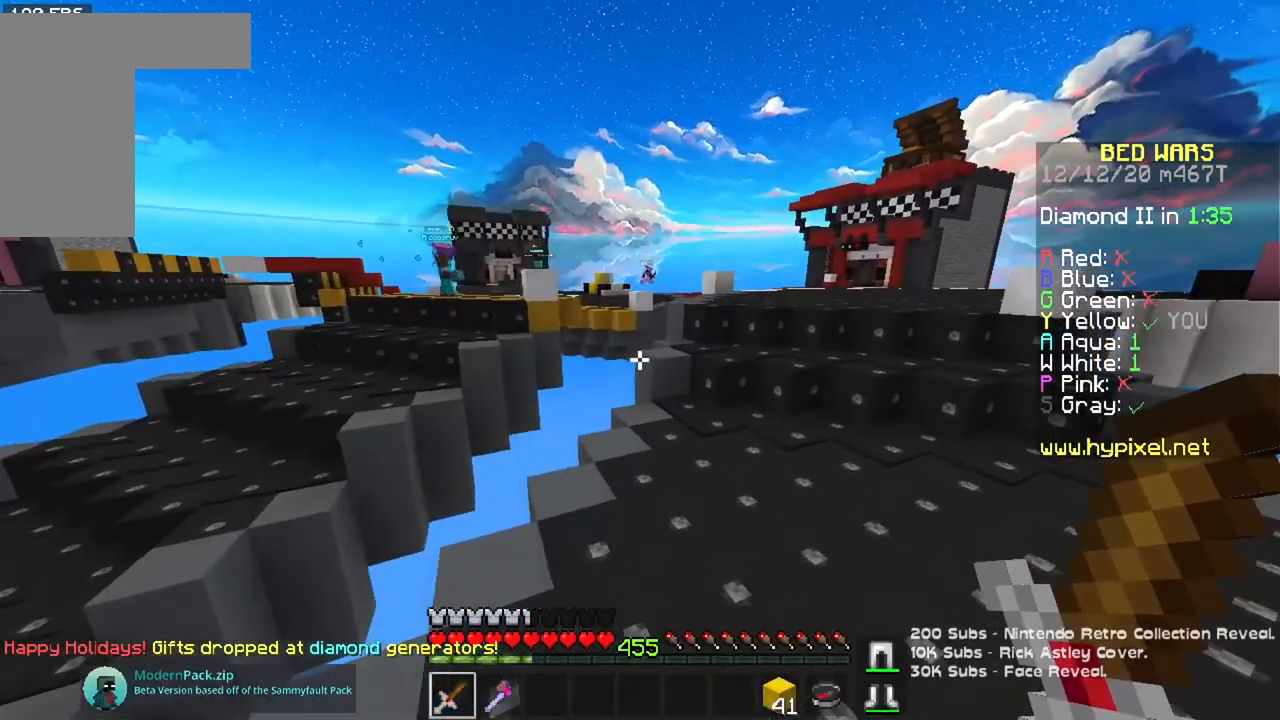
{"keys": ["d", "space", "w"], "mouse": [], "events": []}
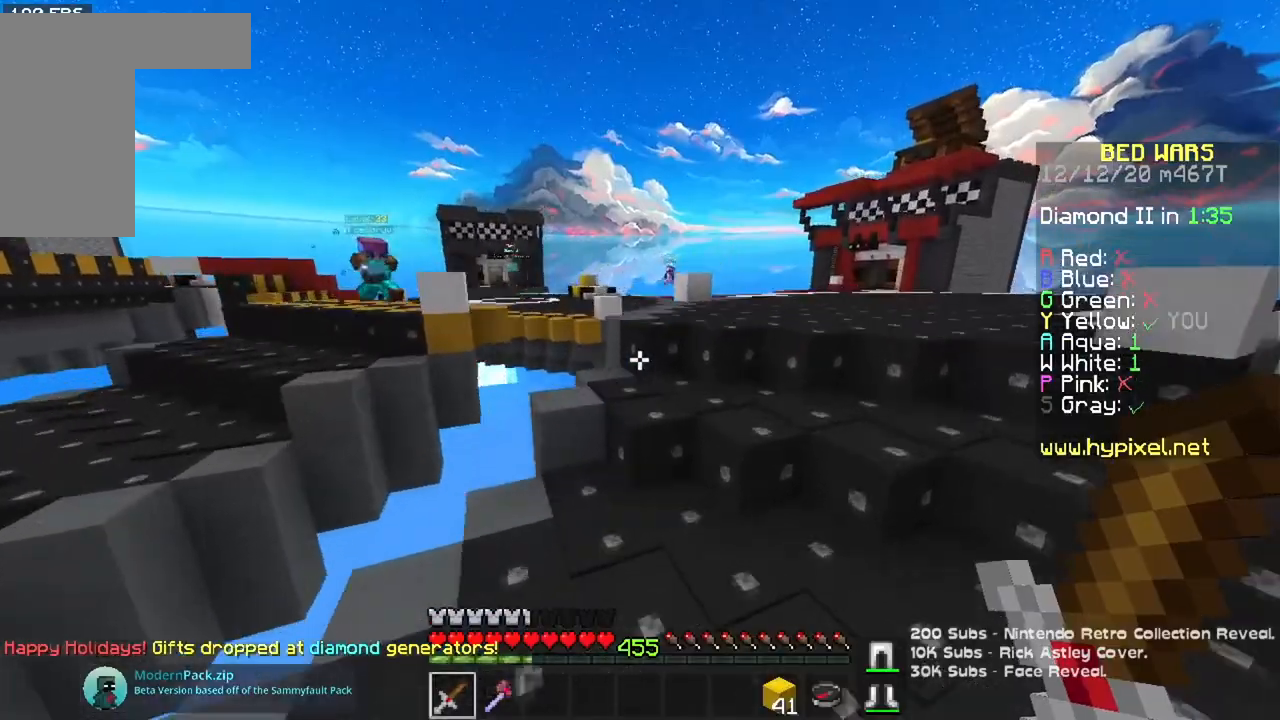
{"keys": ["d", "w"], "mouse": [], "events": [[100, "space", "up"]]}
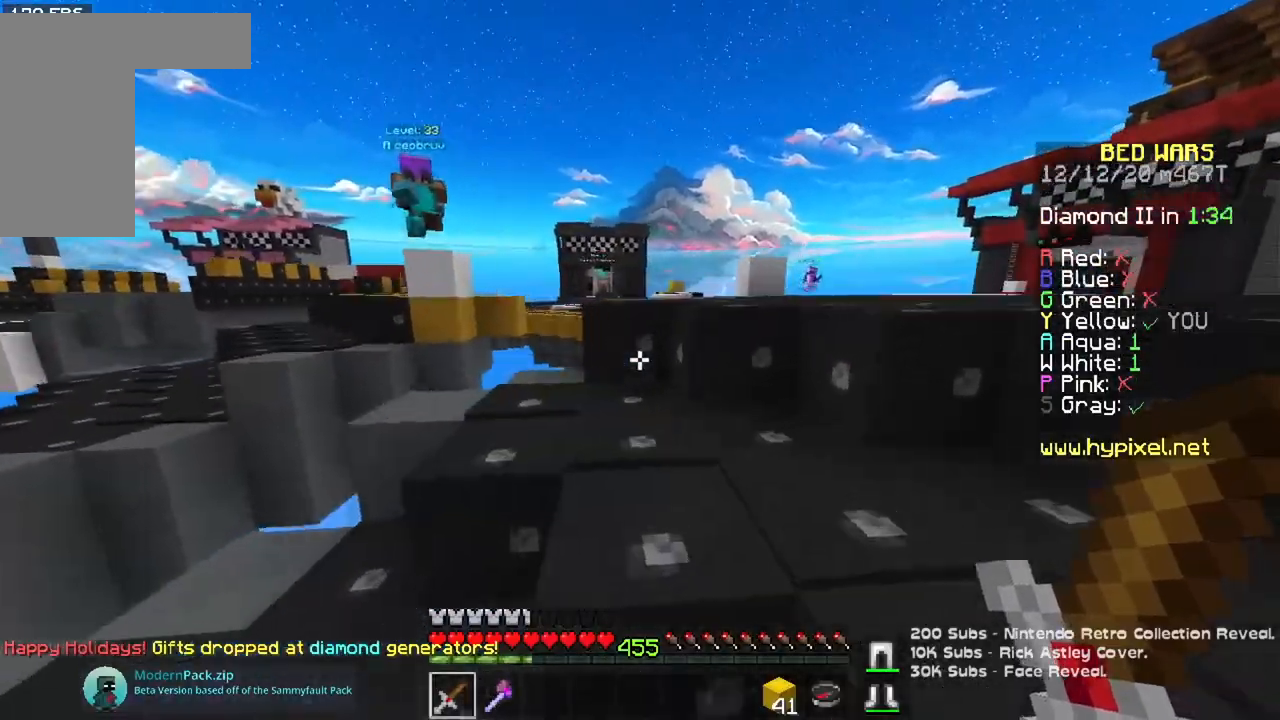
{"keys": ["d", "w"], "mouse": [], "events": []}
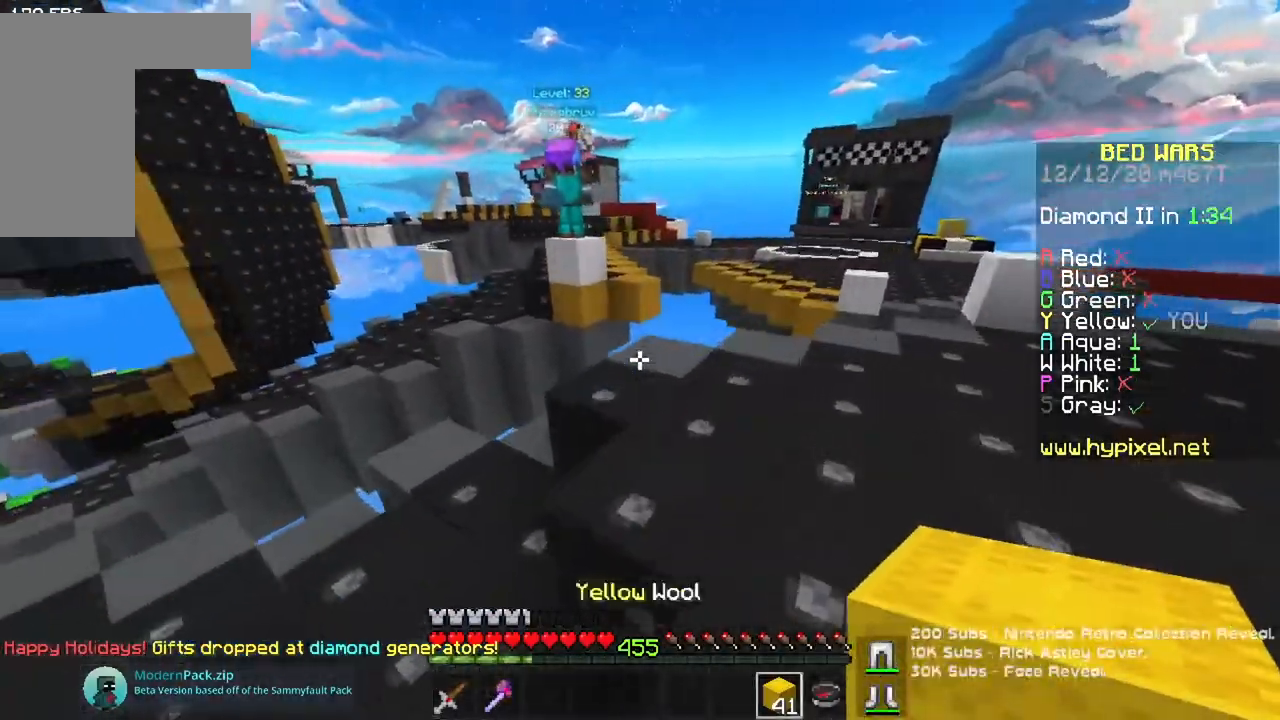
{"keys": ["d"], "mouse": [], "events": [[50, "w", "up"]]}
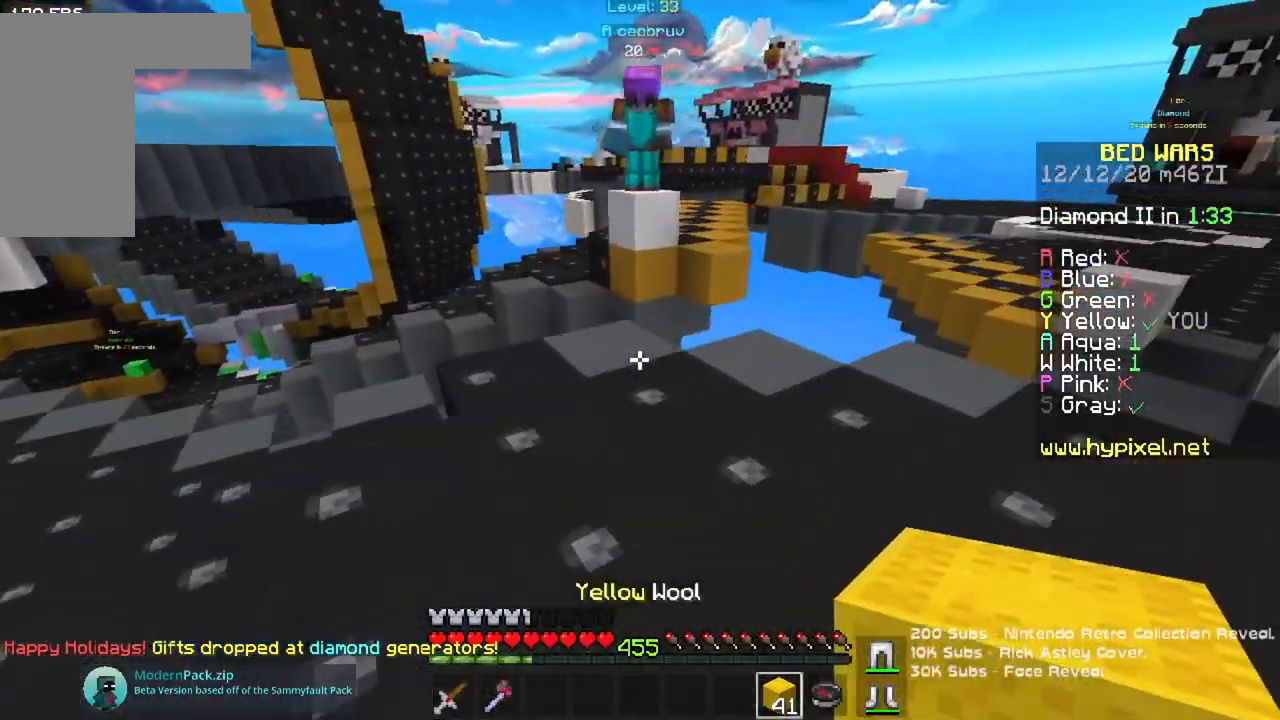
{"keys": ["a"], "mouse": [], "events": [[250, "d", "up"], [401, "a", "down"]]}
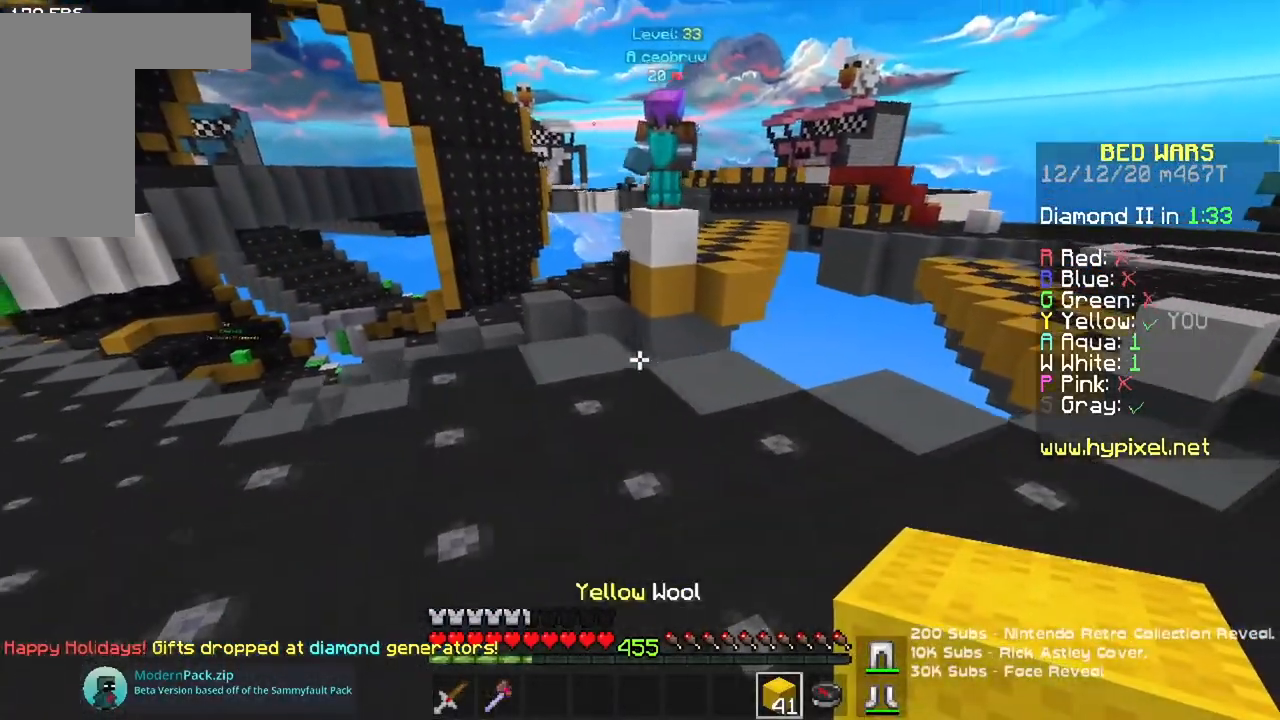
{"keys": [], "mouse": ["right"], "events": [[133, "w", "down"], [217, "a", "up"], [267, "w", "up"], [417, "mouse_right", "down"]]}
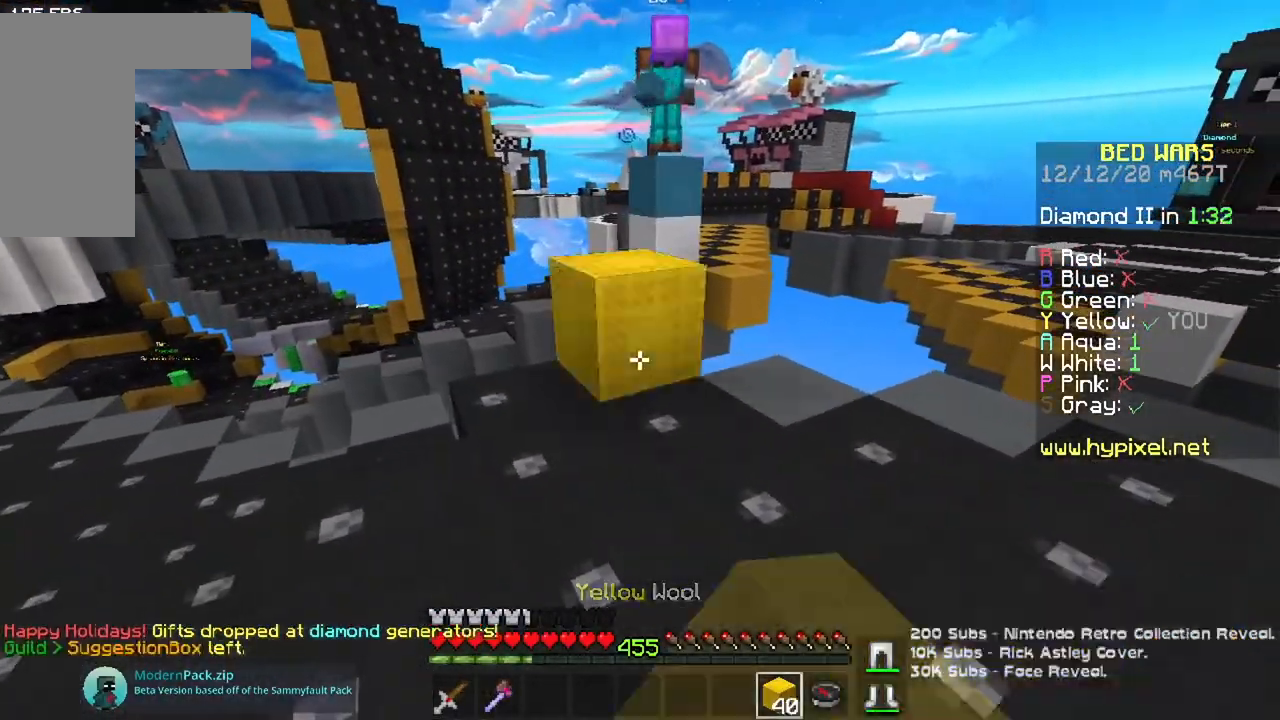
{"keys": ["space", "w"], "mouse": [], "events": [[84, "w", "down"], [100, "mouse_right", "up"], [367, "space", "down"]]}
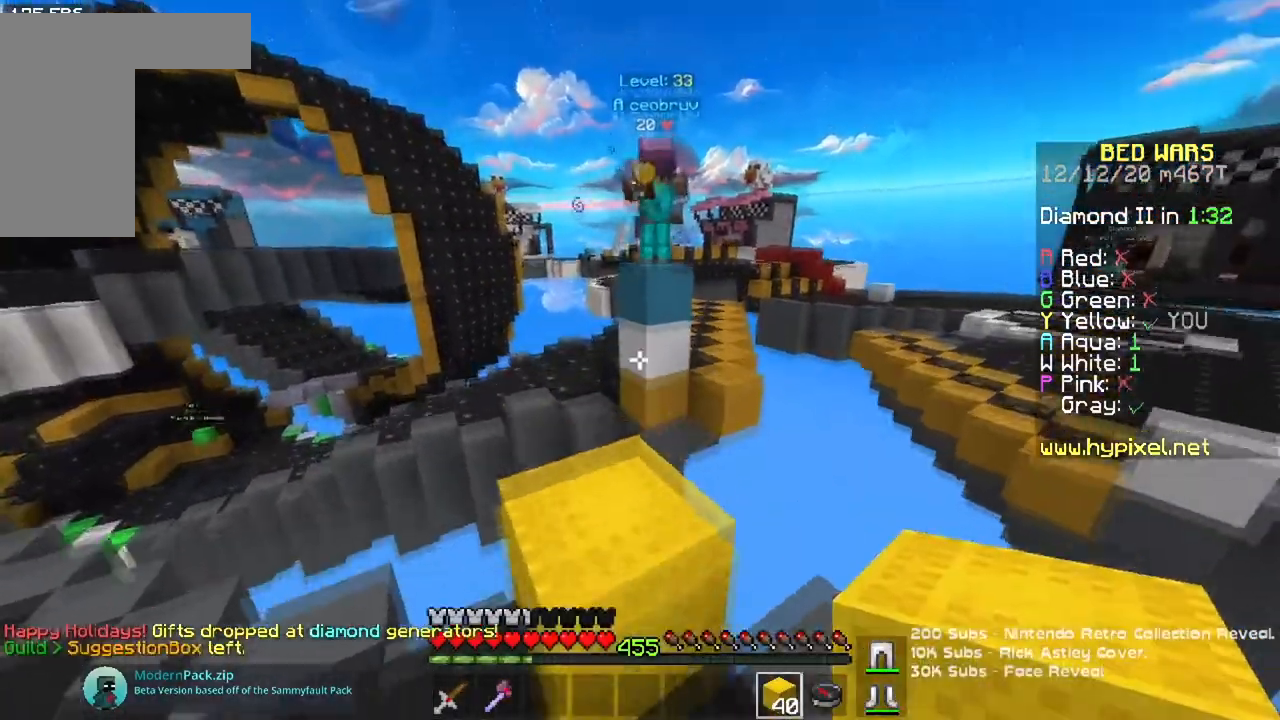
{"keys": ["w"], "mouse": ["left"], "events": [[116, "space", "up"], [333, "mouse_left", "down"]]}
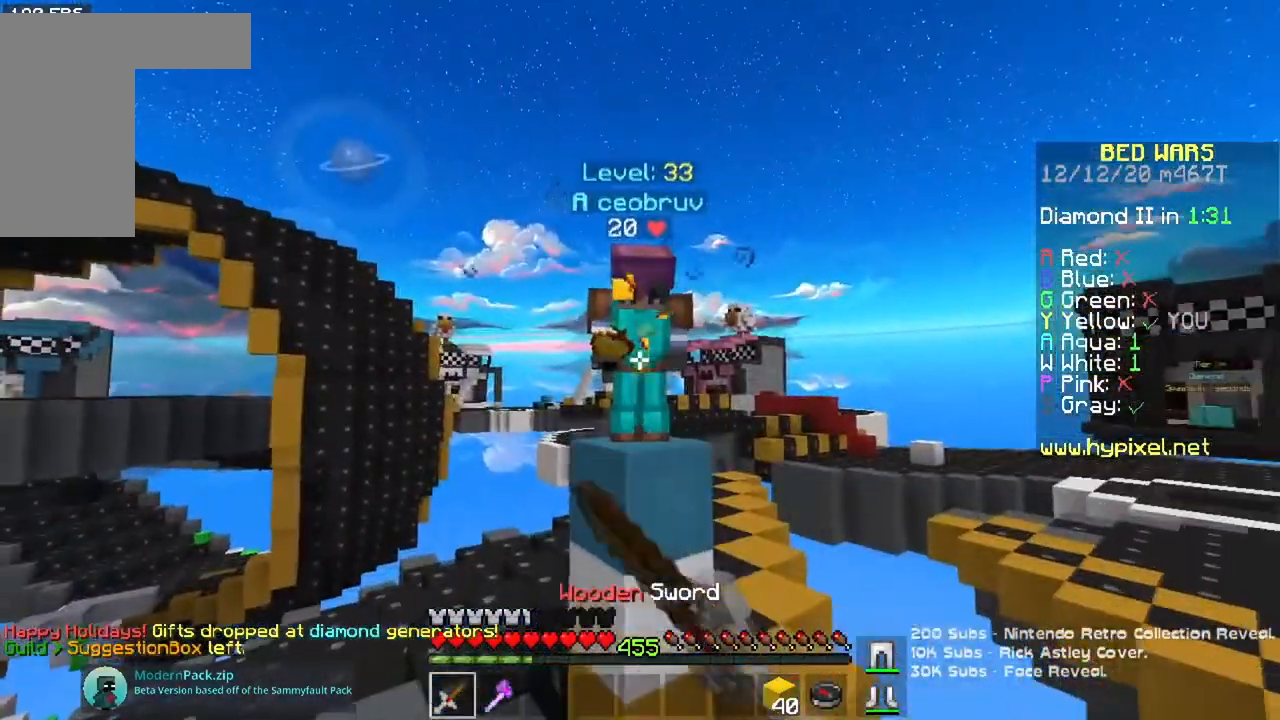
{"keys": ["s"], "mouse": ["right"], "events": [[134, "w", "up"], [150, "mouse_left", "up"], [167, "s", "down"], [384, "mouse_right", "down"]]}
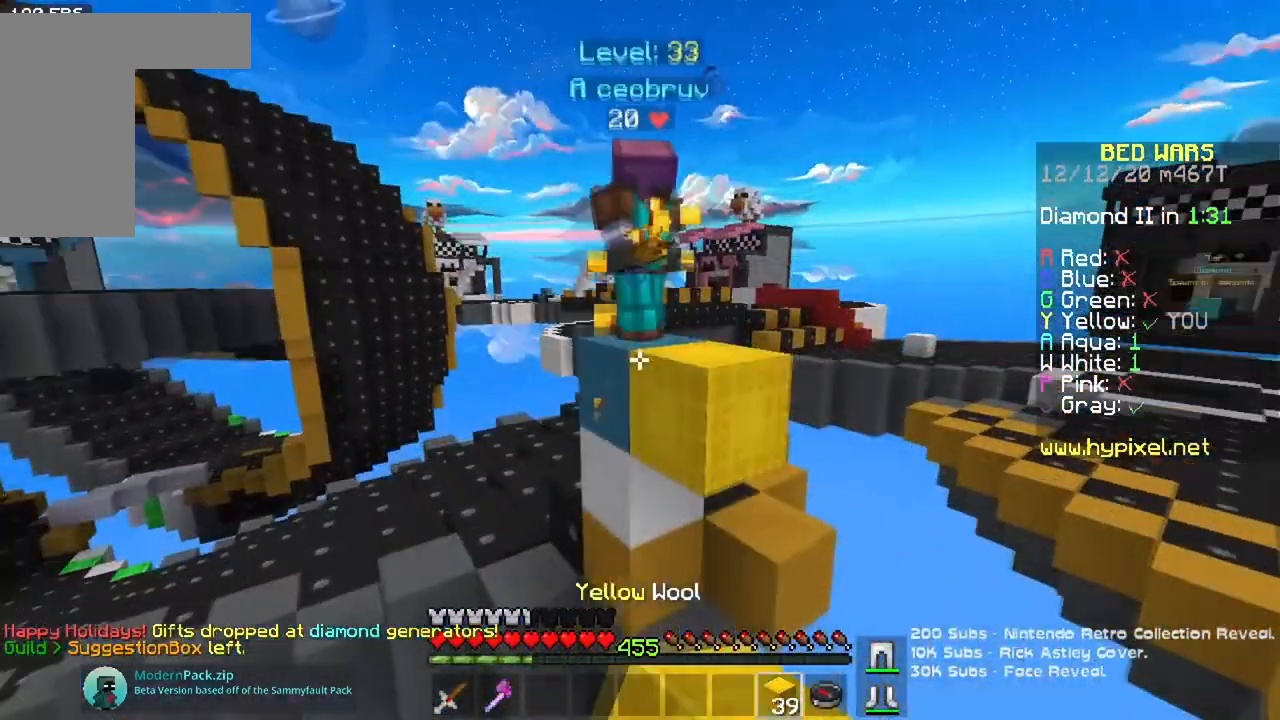
{"keys": ["space", "w"], "mouse": [], "events": [[150, "s", "up"], [400, "w", "down"], [450, "mouse_right", "up"], [467, "space", "down"]]}
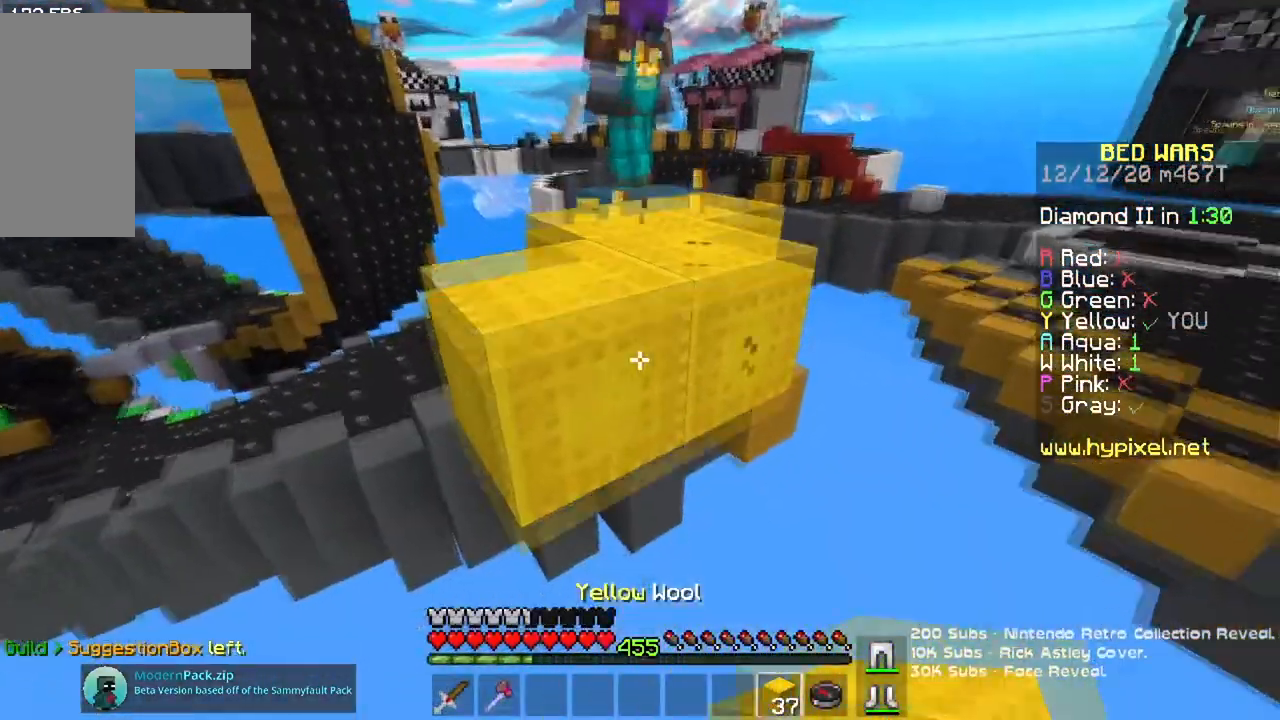
{"keys": ["a", "w"], "mouse": ["left", "right"], "events": [[167, "a", "down"], [217, "space", "up"], [300, "mouse_left", "down"], [367, "mouse_right", "down"]]}
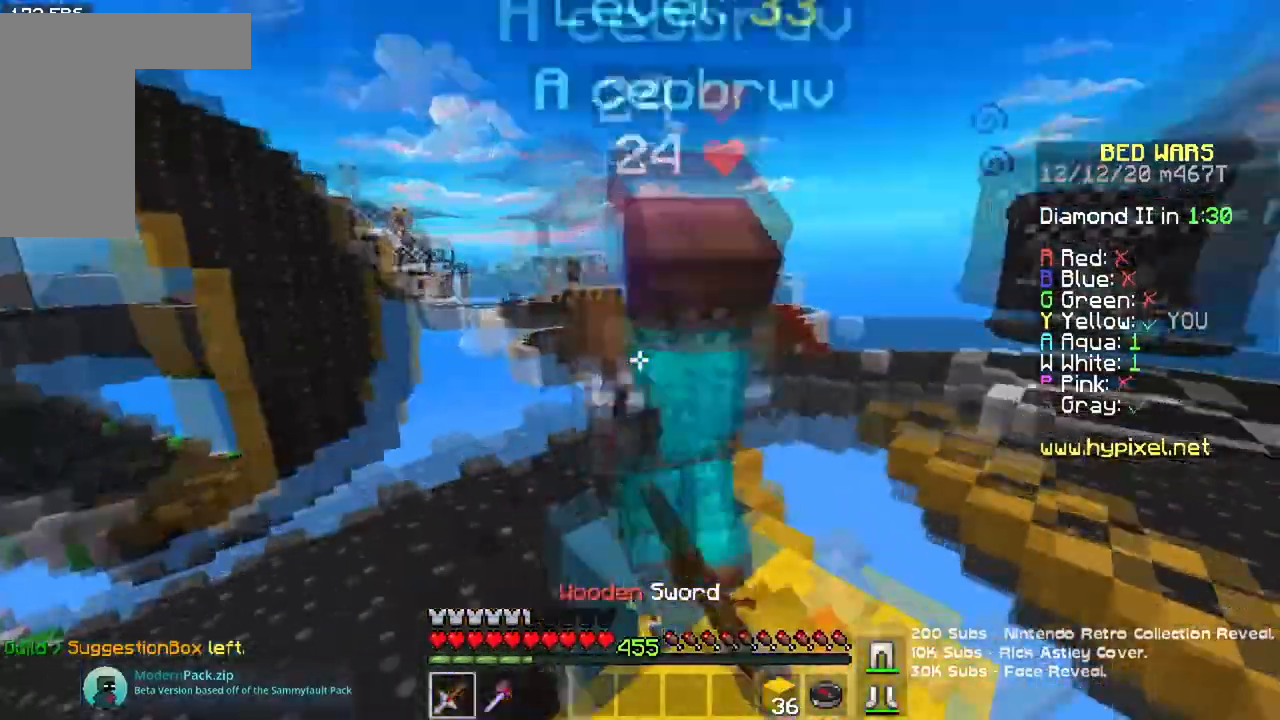
{"keys": ["w"], "mouse": ["left", "right"], "events": [[133, "mouse_right", "up"], [200, "mouse_right", "down"], [217, "a", "up"]]}
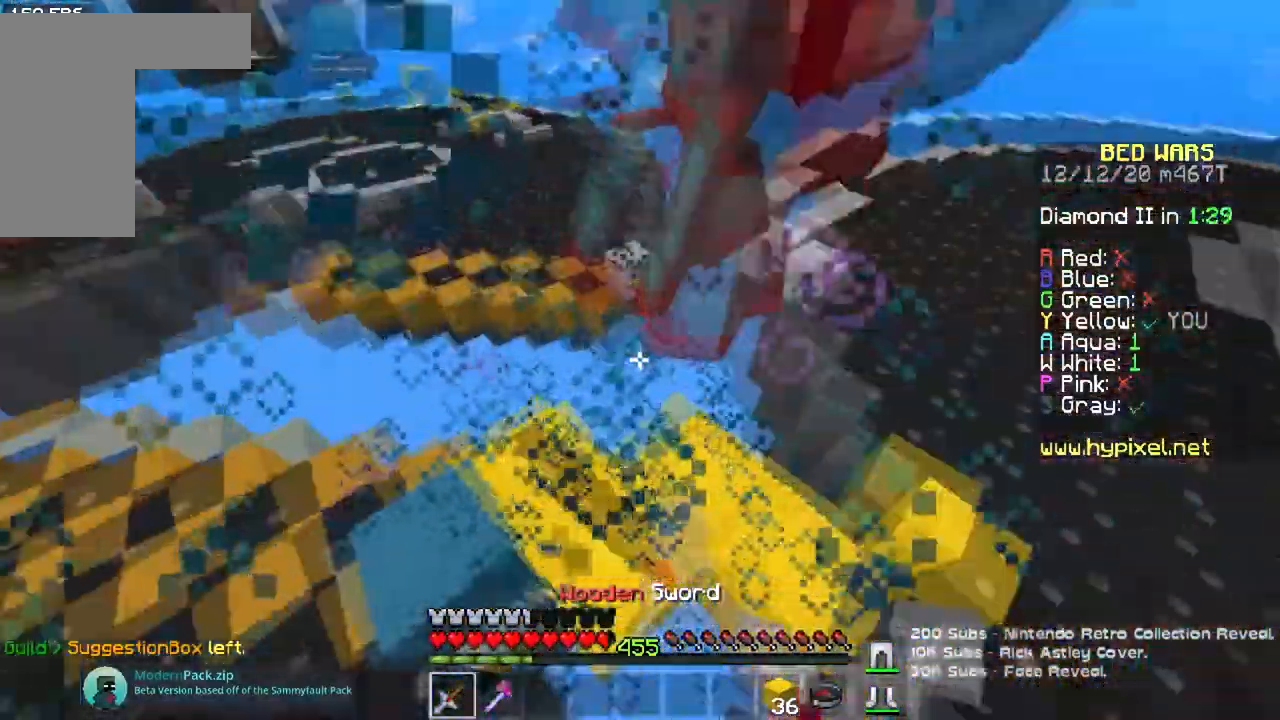
{"keys": ["a", "w"], "mouse": ["left"], "events": [[50, "mouse_right", "up"], [100, "a", "down"], [134, "mouse_right", "down"], [234, "mouse_right", "up"], [284, "mouse_right", "down"], [434, "mouse_right", "up"]]}
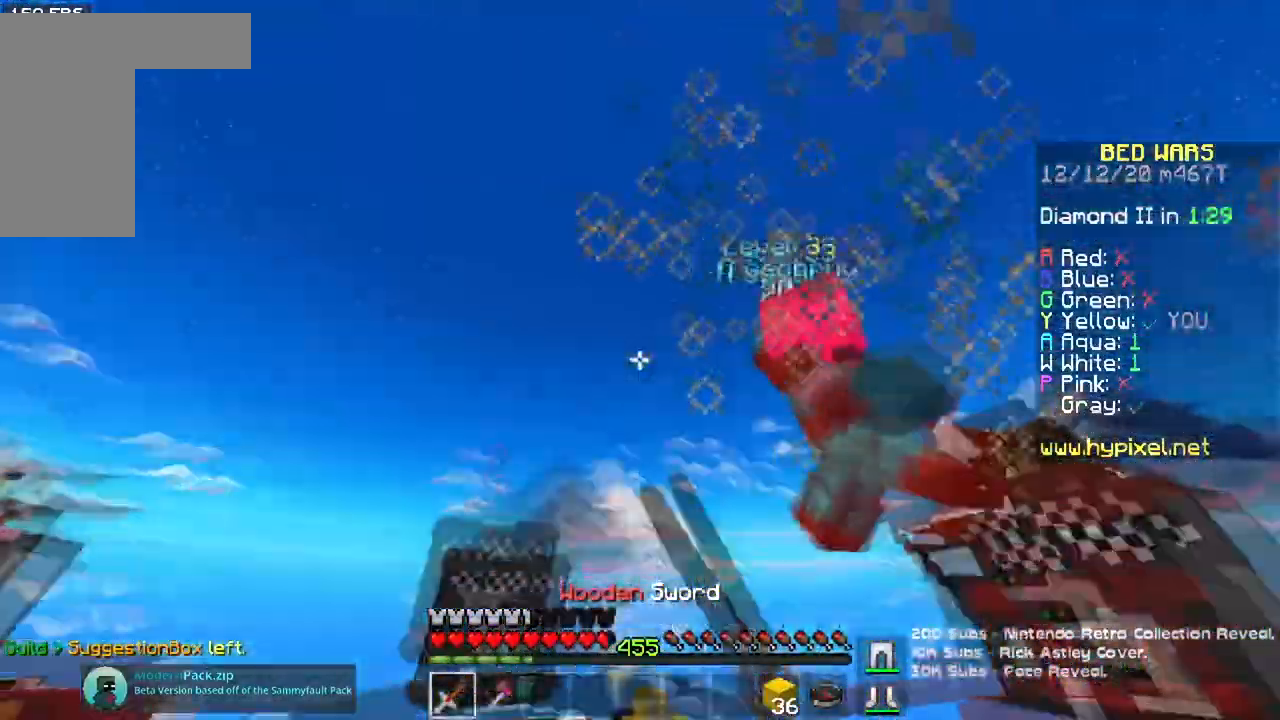
{"keys": ["a", "w"], "mouse": [], "events": [[166, "mouse_left", "up"]]}
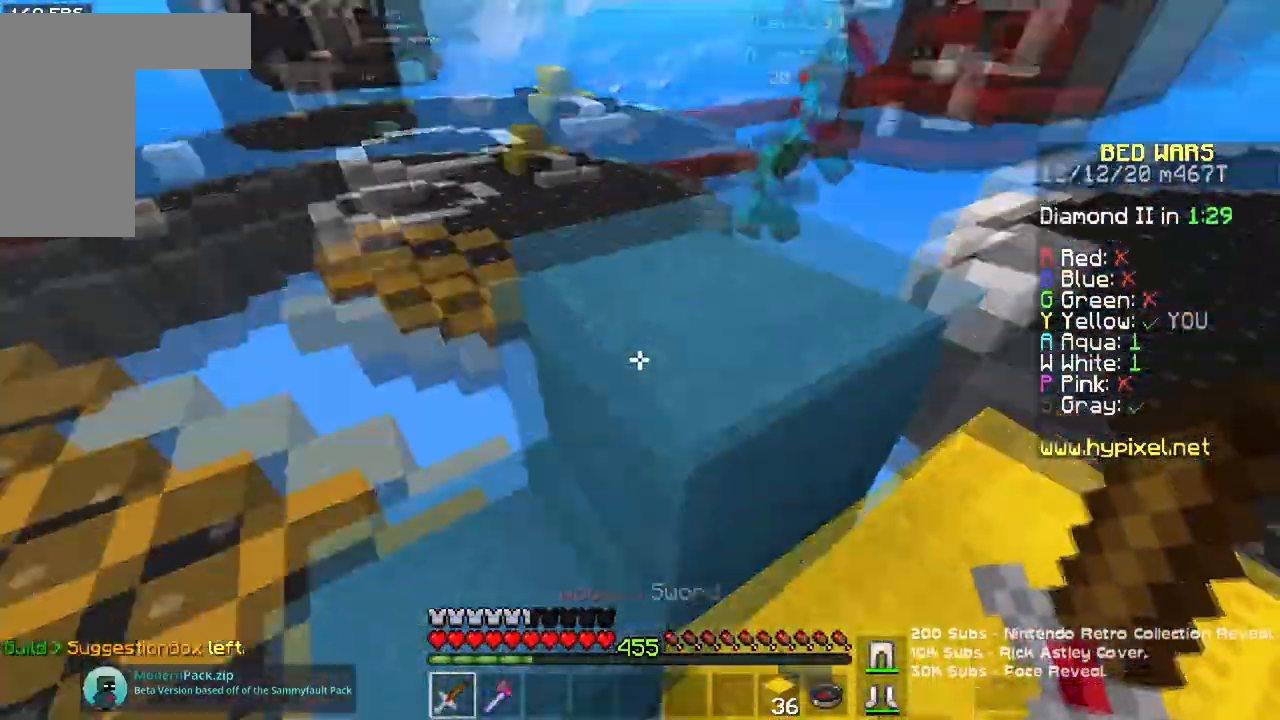
{"keys": ["a", "w"], "mouse": []}
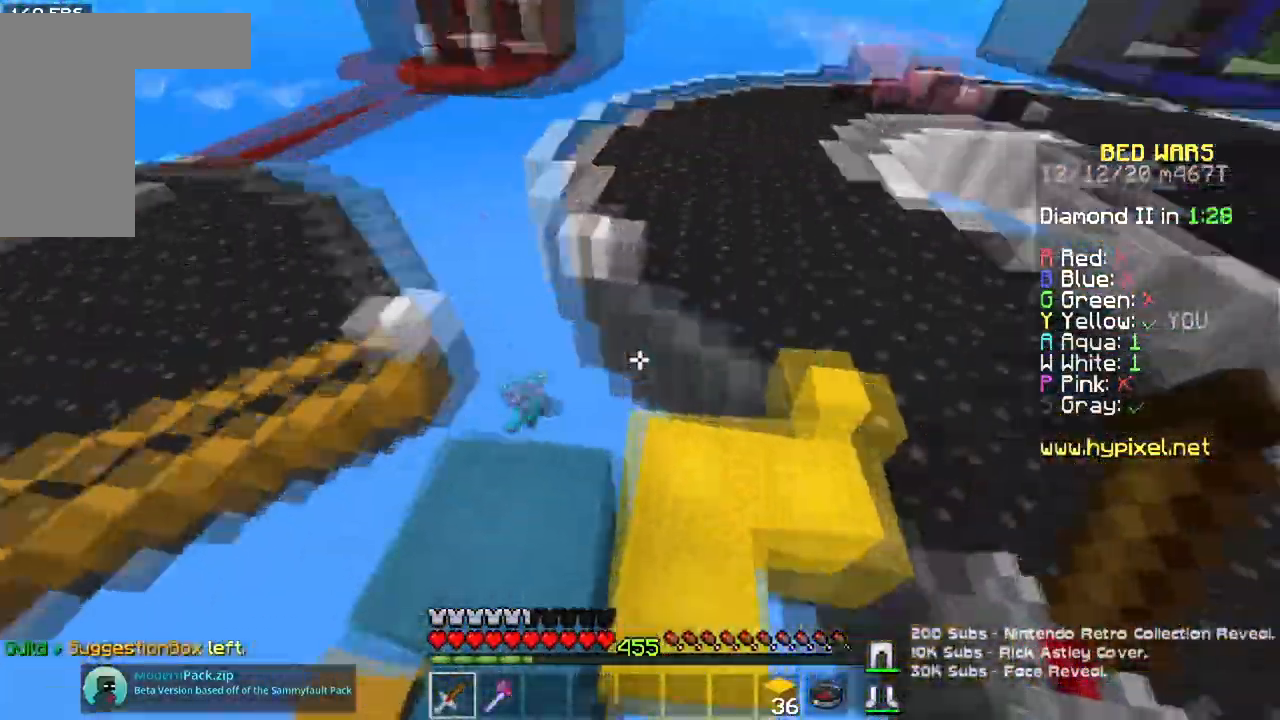
{"keys": ["space", "w"], "mouse": [], "events": [[200, "a", "up"], [233, "space", "down"]]}
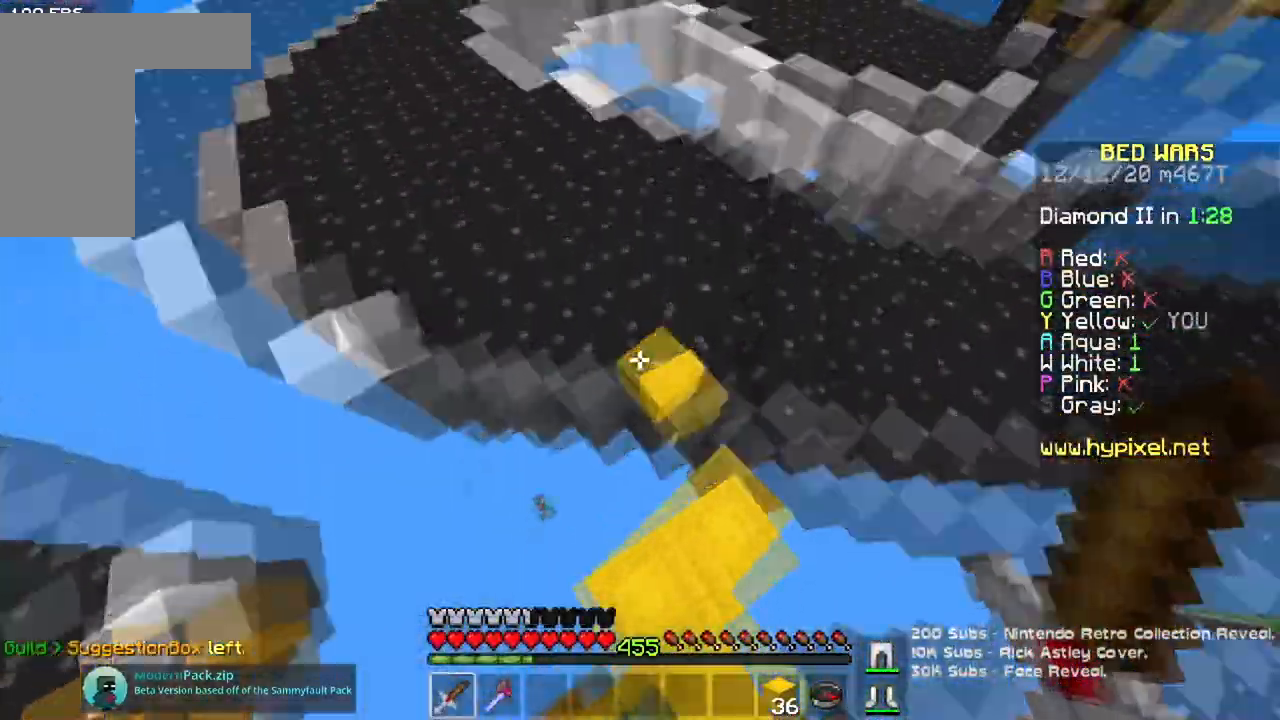
{"keys": ["a", "w"], "mouse": [], "events": [[33, "space", "up"], [284, "mouse_right", "down"], [350, "a", "down"], [451, "mouse_right", "up"]]}
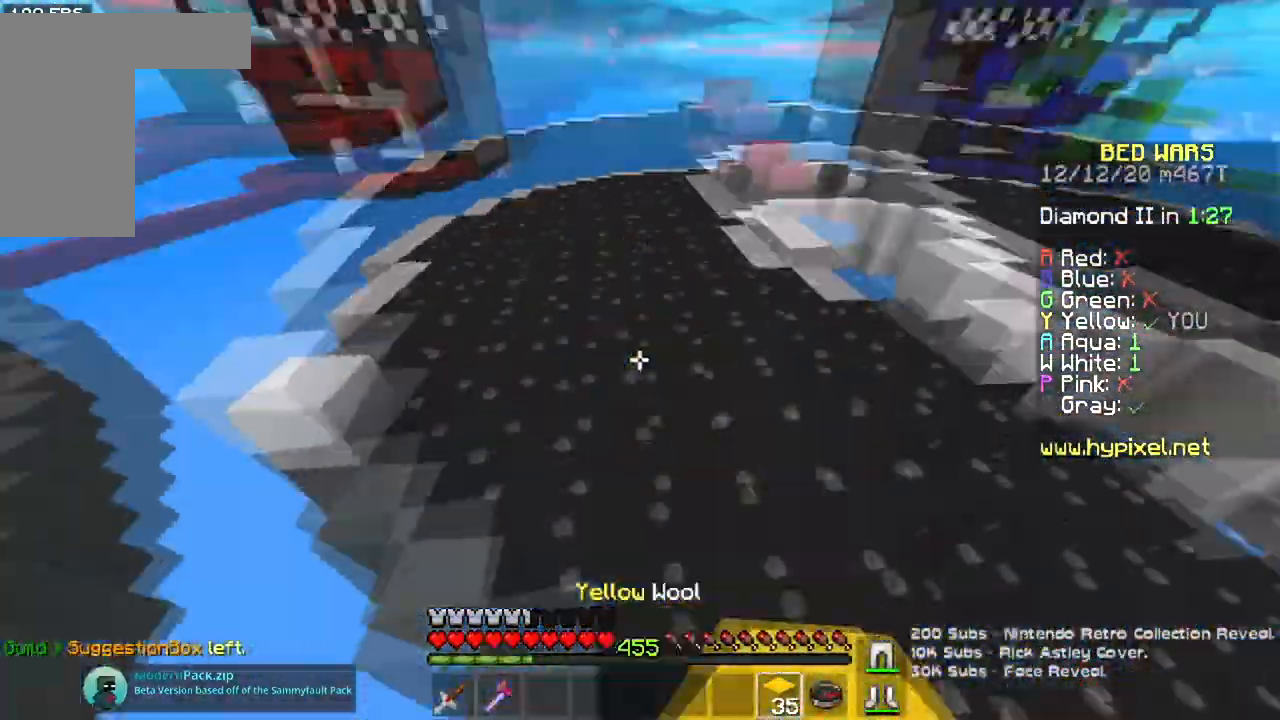
{"keys": [], "mouse": [], "events": [[66, "a", "up"], [100, "w", "up"]]}
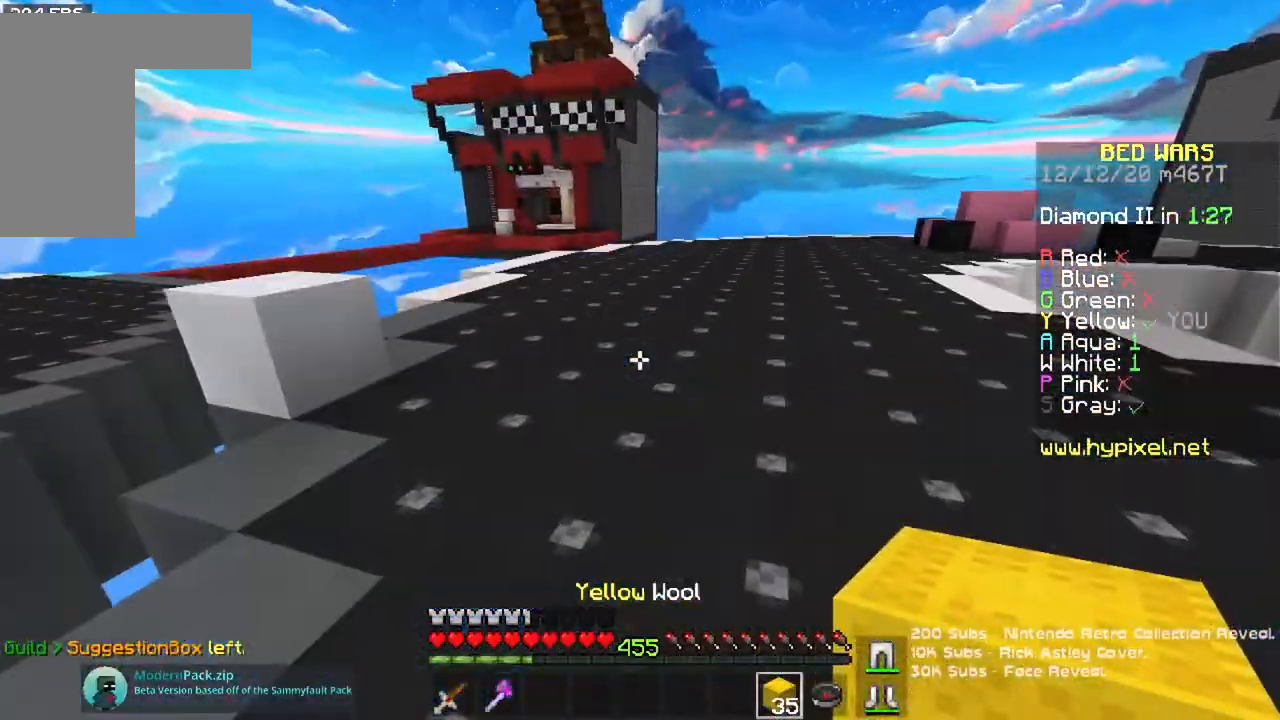
{"keys": [], "mouse": [], "events": []}
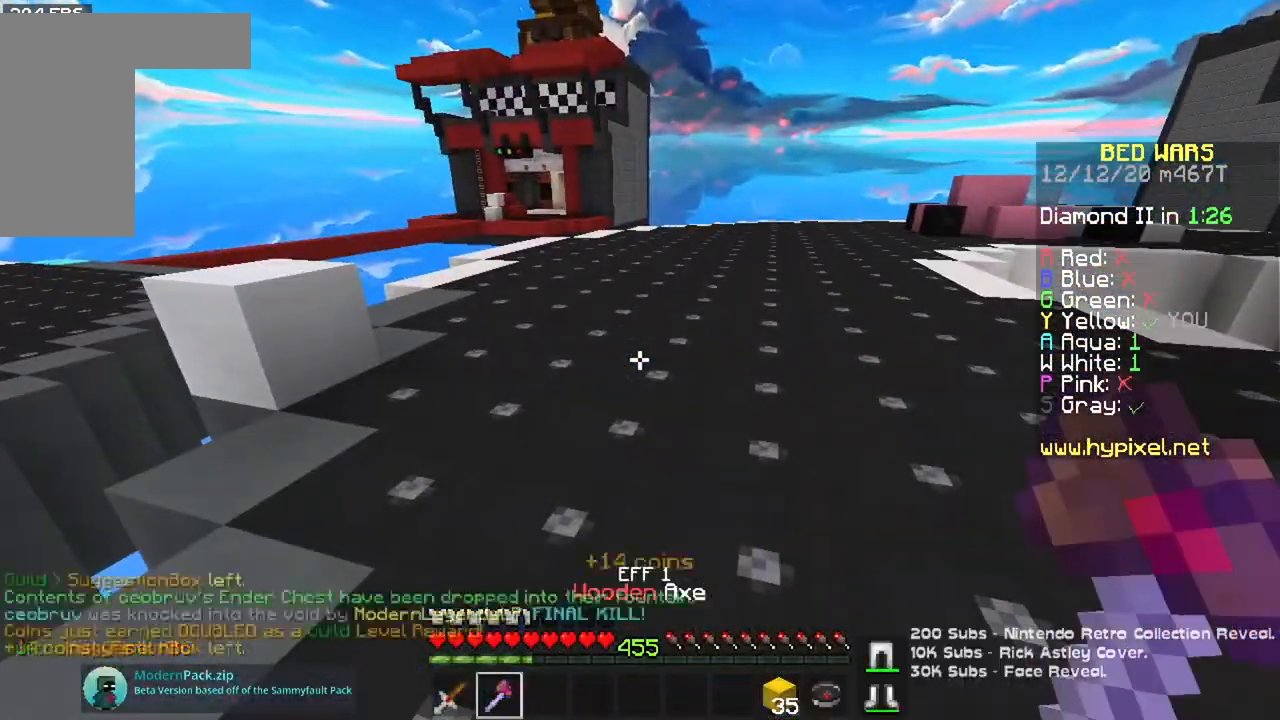
{"keys": [], "mouse": [], "events": []}
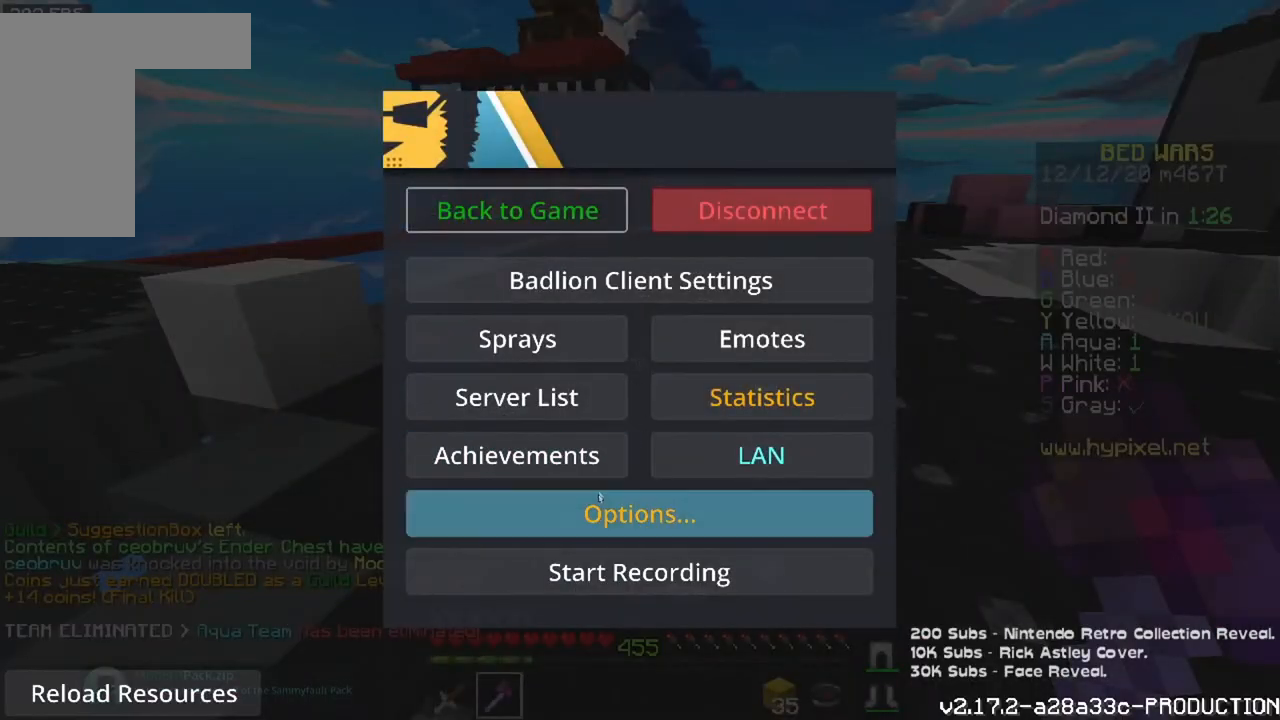
{"keys": [], "mouse": [], "events": []}
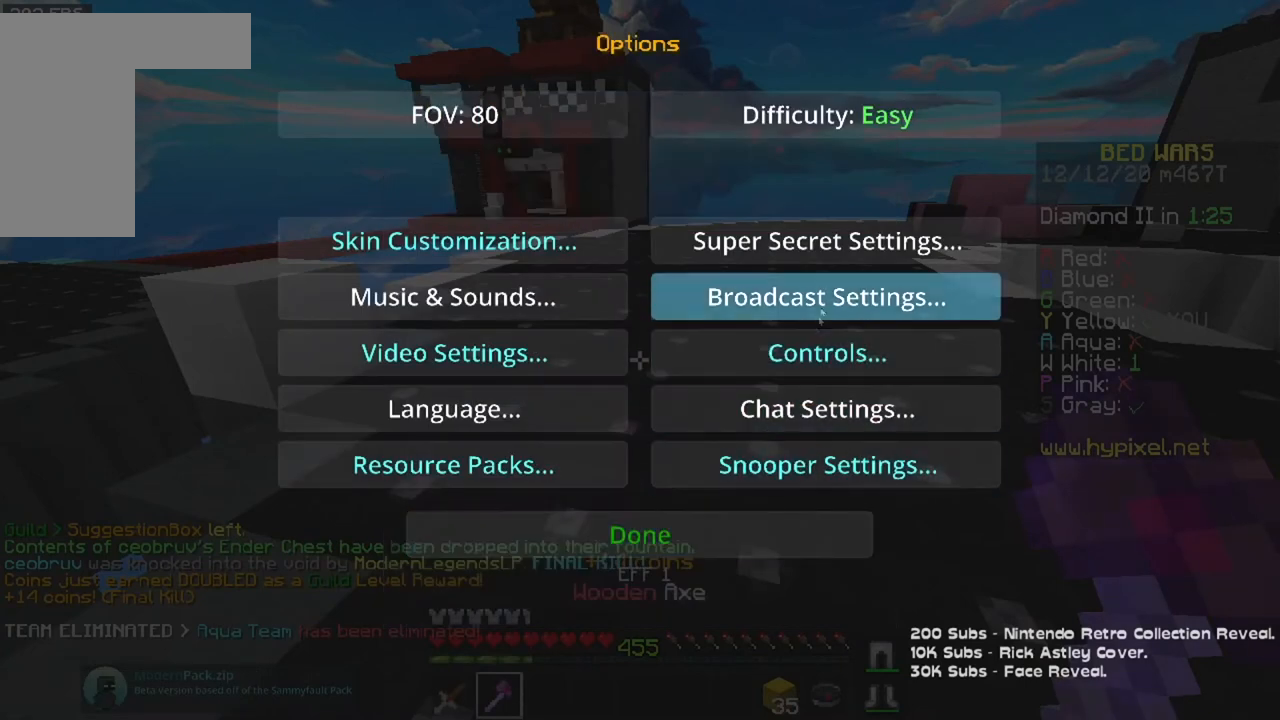
{"keys": [], "mouse": [], "events": []}
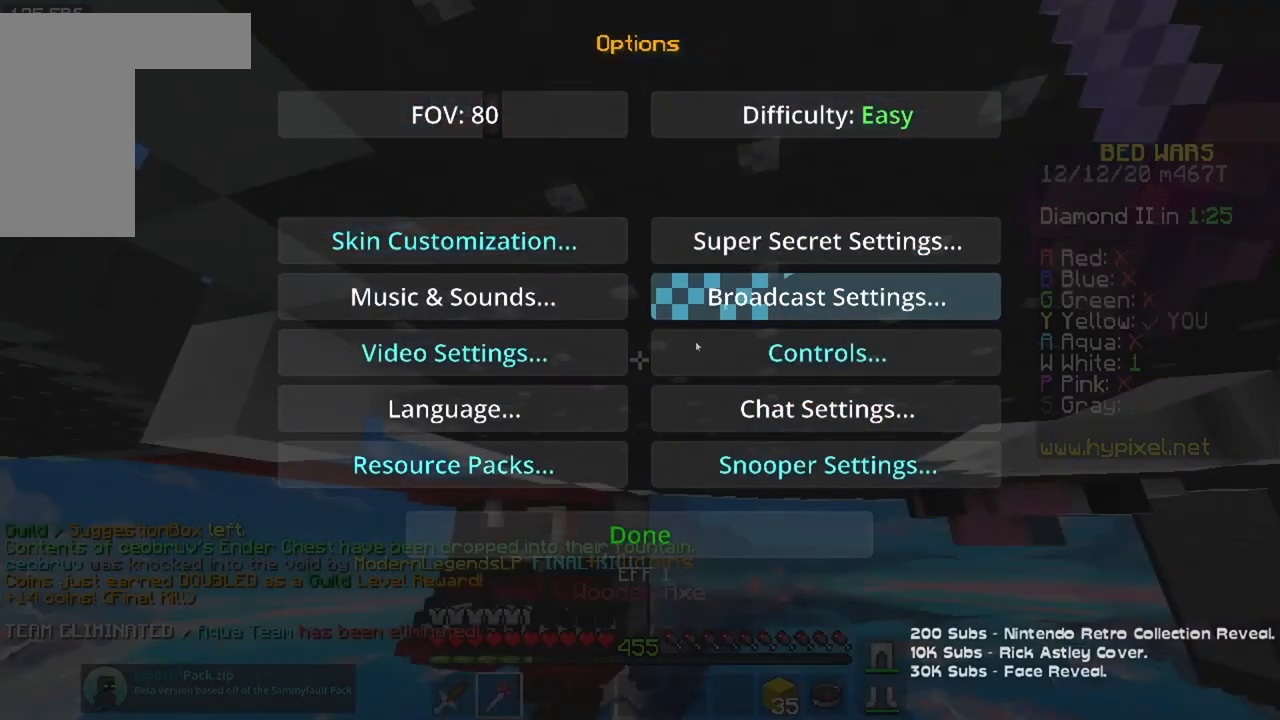
{"keys": [], "mouse": [], "events": []}
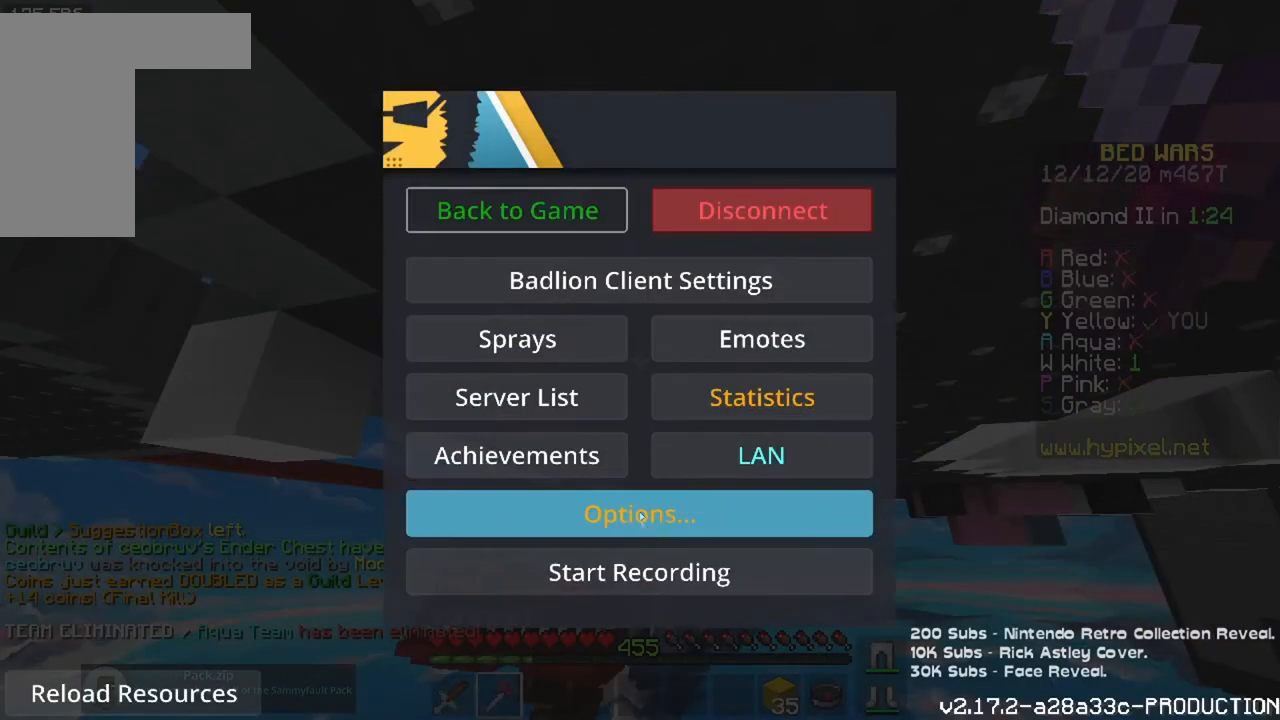
{"keys": [], "mouse": [], "events": []}
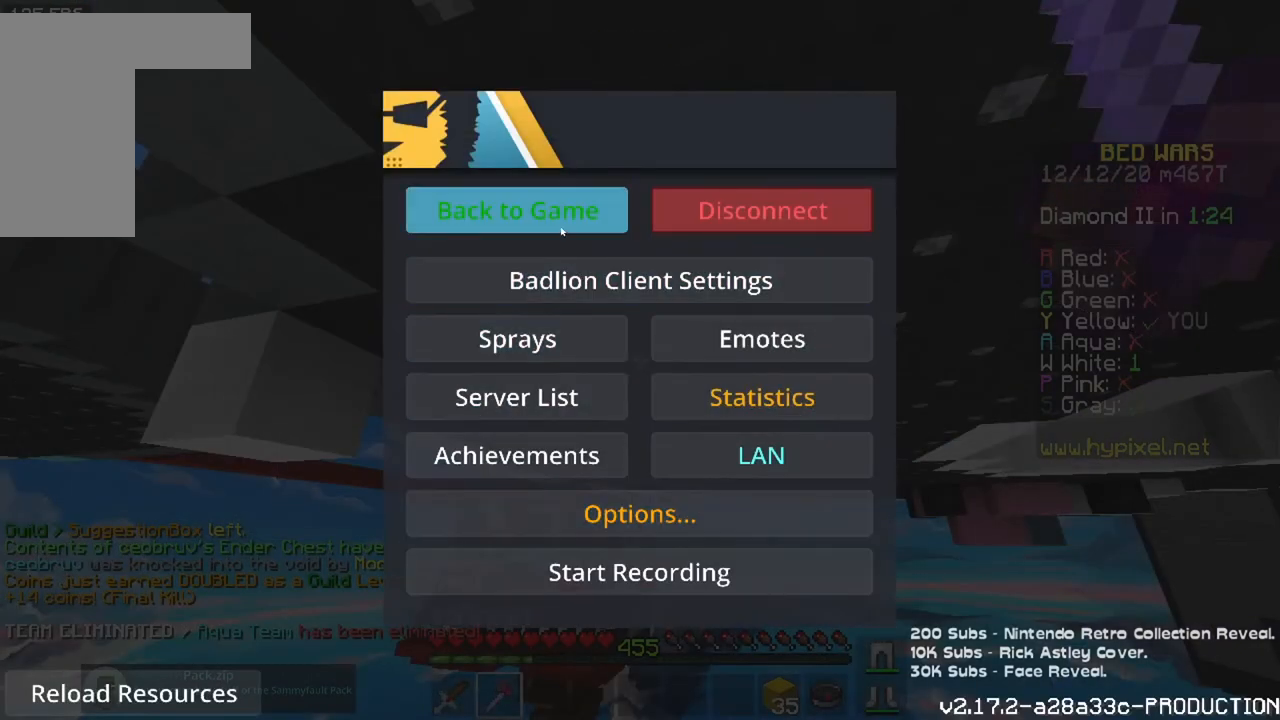
{"keys": [], "mouse": [], "events": []}
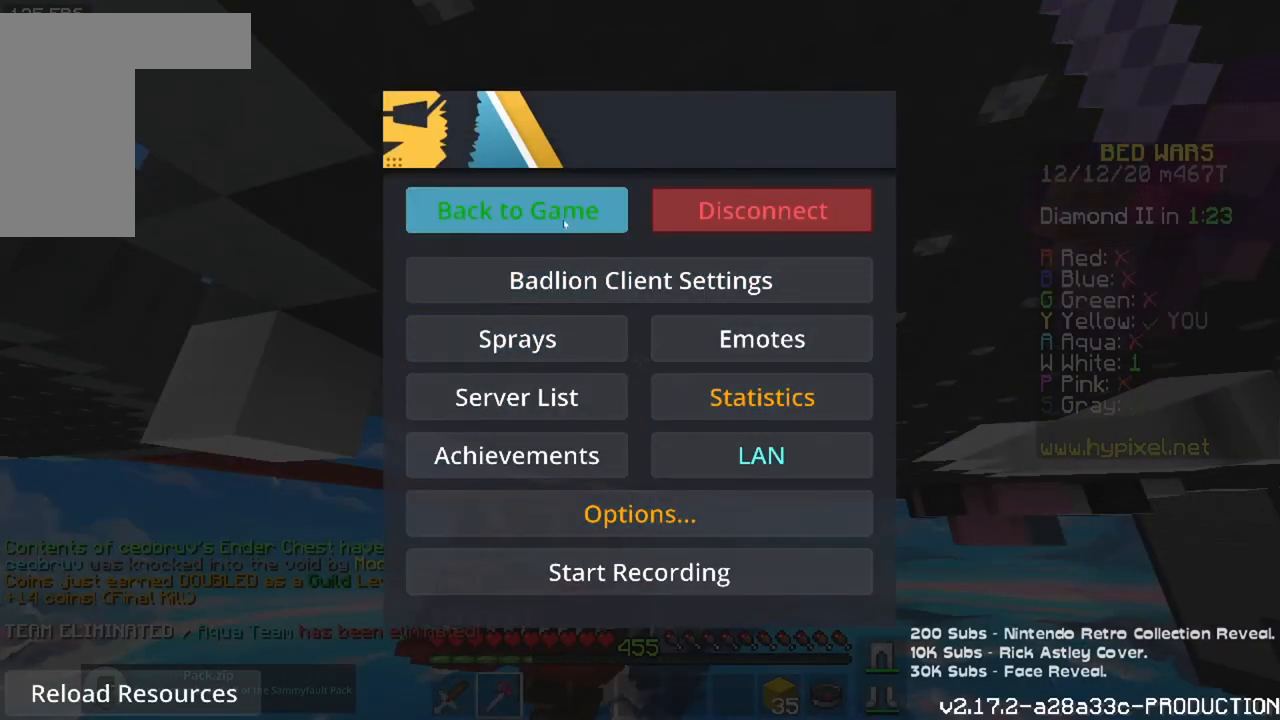
{"keys": [], "mouse": [], "events": [[100, "mouse_left", "down"], [200, "mouse_left", "up"]]}
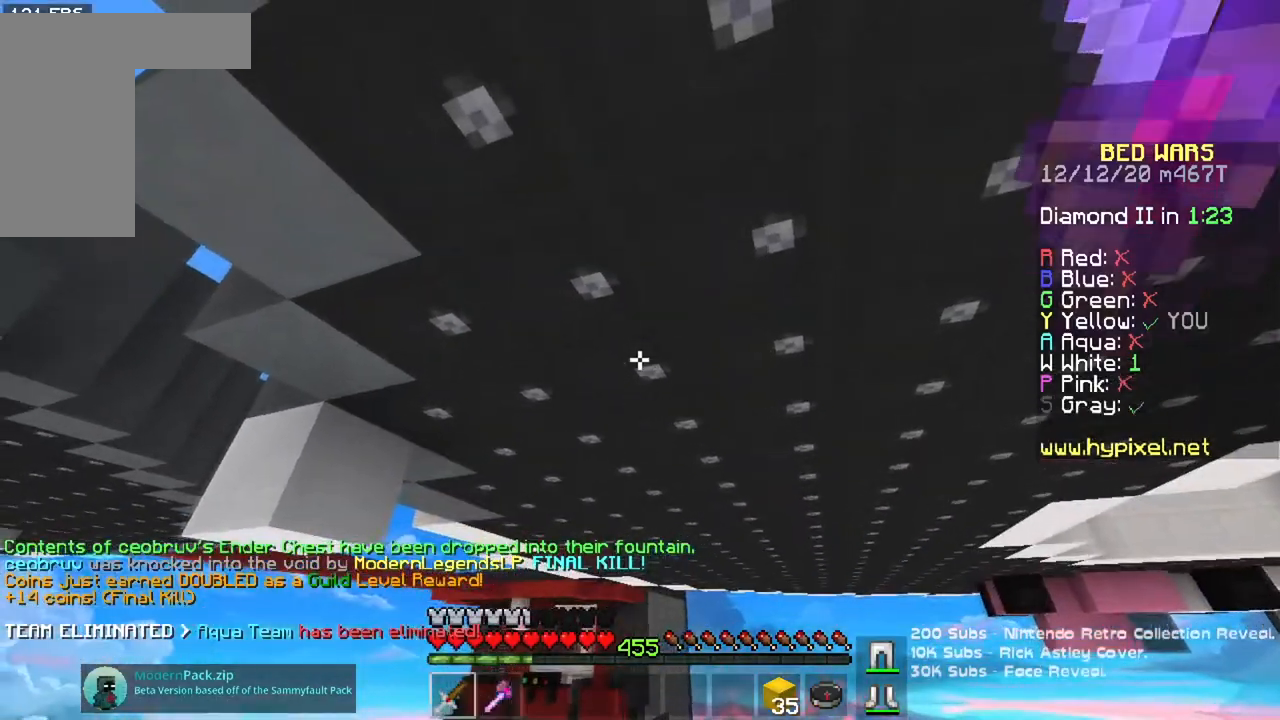
{"keys": [], "mouse": [], "events": []}
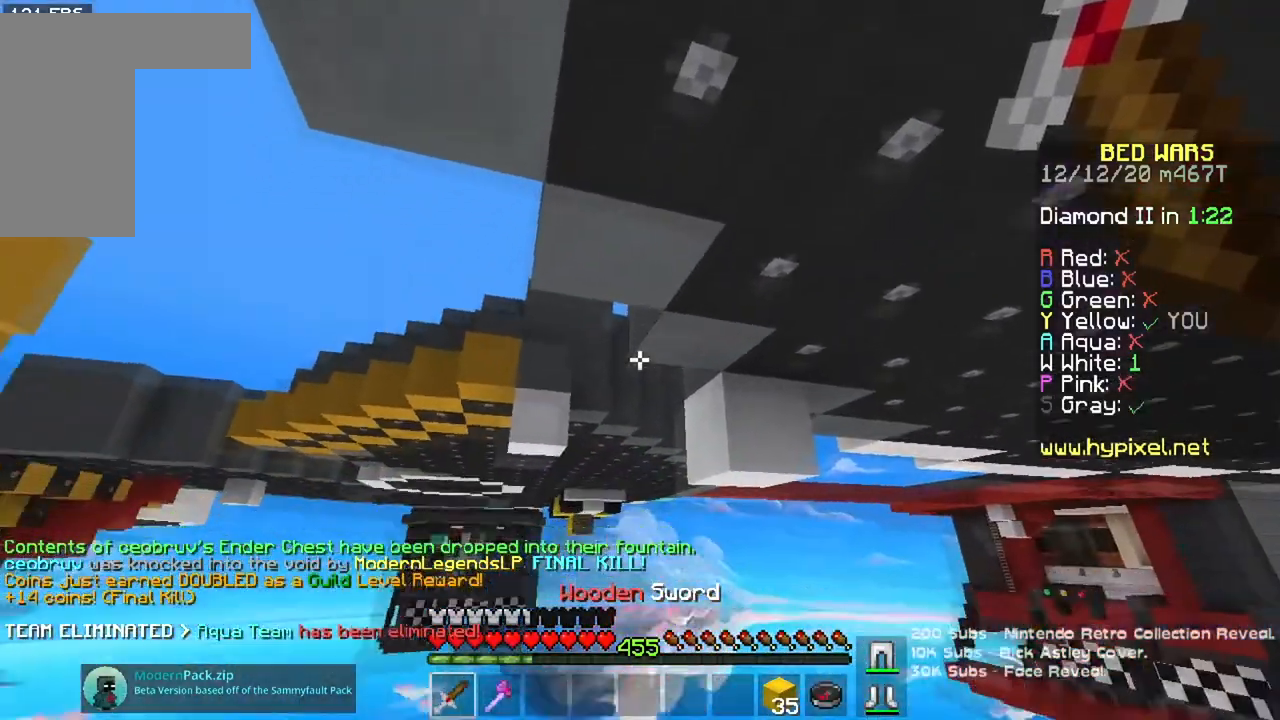
{"keys": ["w"], "mouse": [], "events": [[150, "w", "down"]]}